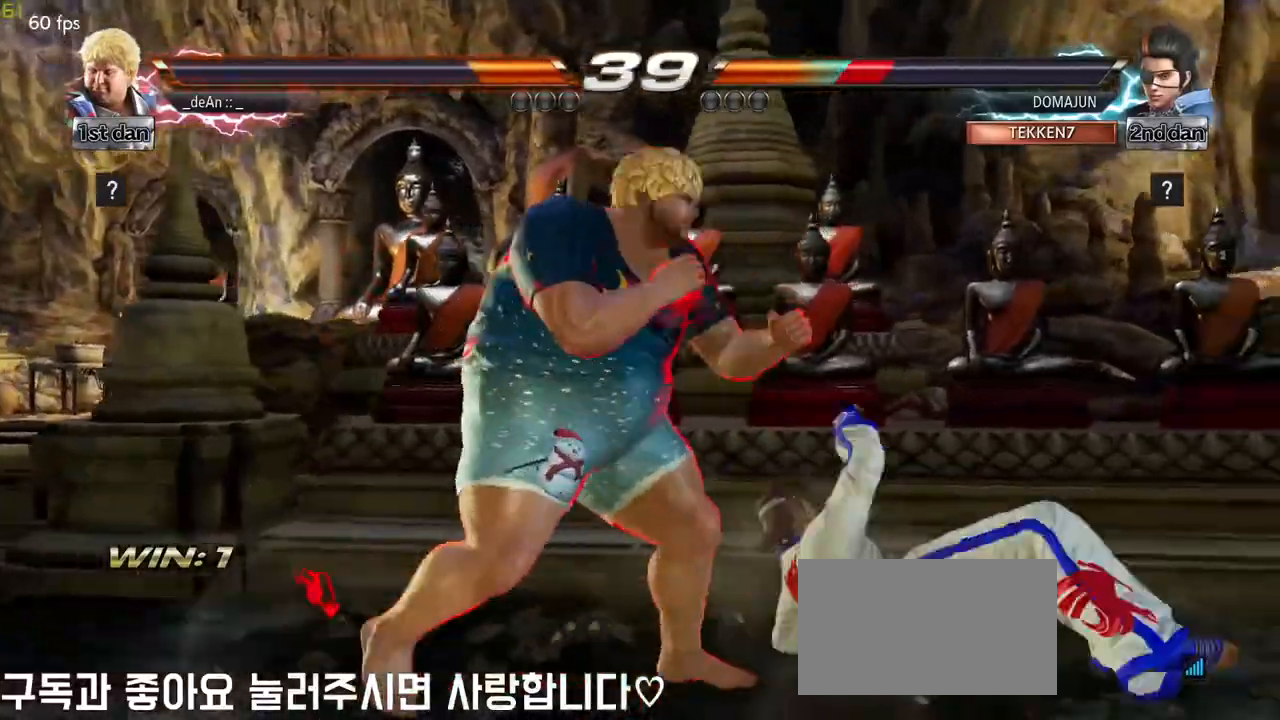
Gameplay with a controller (arcade stick); each line is a JSON object with the inputs held at the frame after it. "events" lists button and stick changes between this image and that frame as [ms after this image, input, new state], when the widget could be followed in between. Not read: L3 MK R3.
{"buttons": ["CIRCLE"], "left_stick": "center", "events": [[17, "CROSS", "up"], [67, "CIRCLE", "down"], [117, "left_stick", "center"], [150, "CIRCLE", "up"], [233, "CIRCLE", "down"], [467, "CIRCLE", "up"], [500, "CIRCLE", "down"]]}
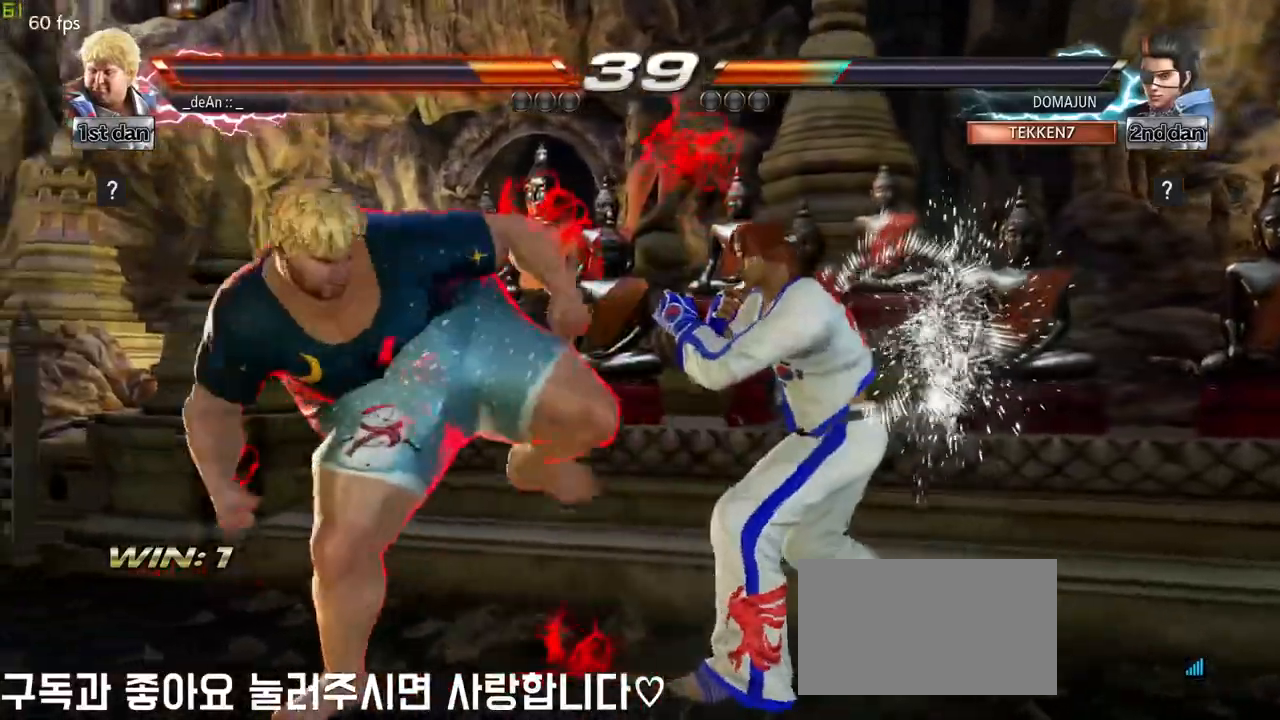
{"buttons": ["CIRCLE"], "left_stick": "center", "events": [[117, "CIRCLE", "up"], [133, "CIRCLE", "down"]]}
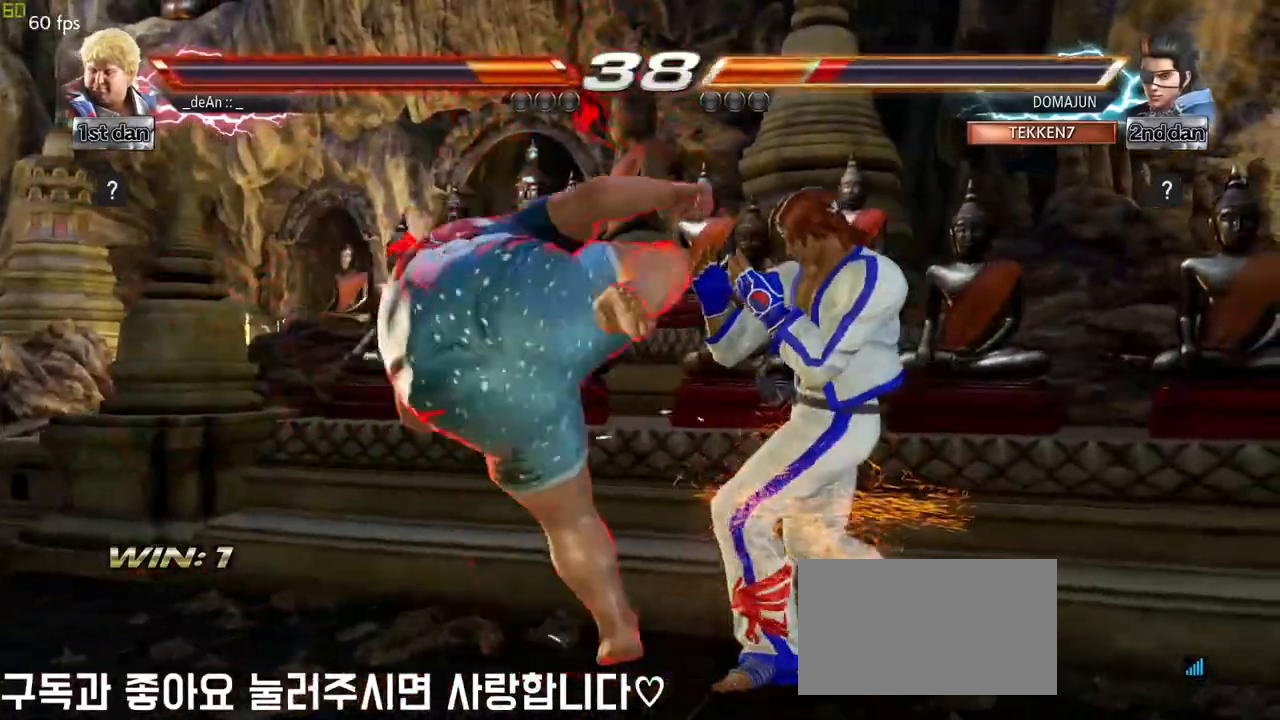
{"buttons": ["SQUARE"], "left_stick": "center", "events": [[67, "CIRCLE", "up"], [483, "SQUARE", "down"]]}
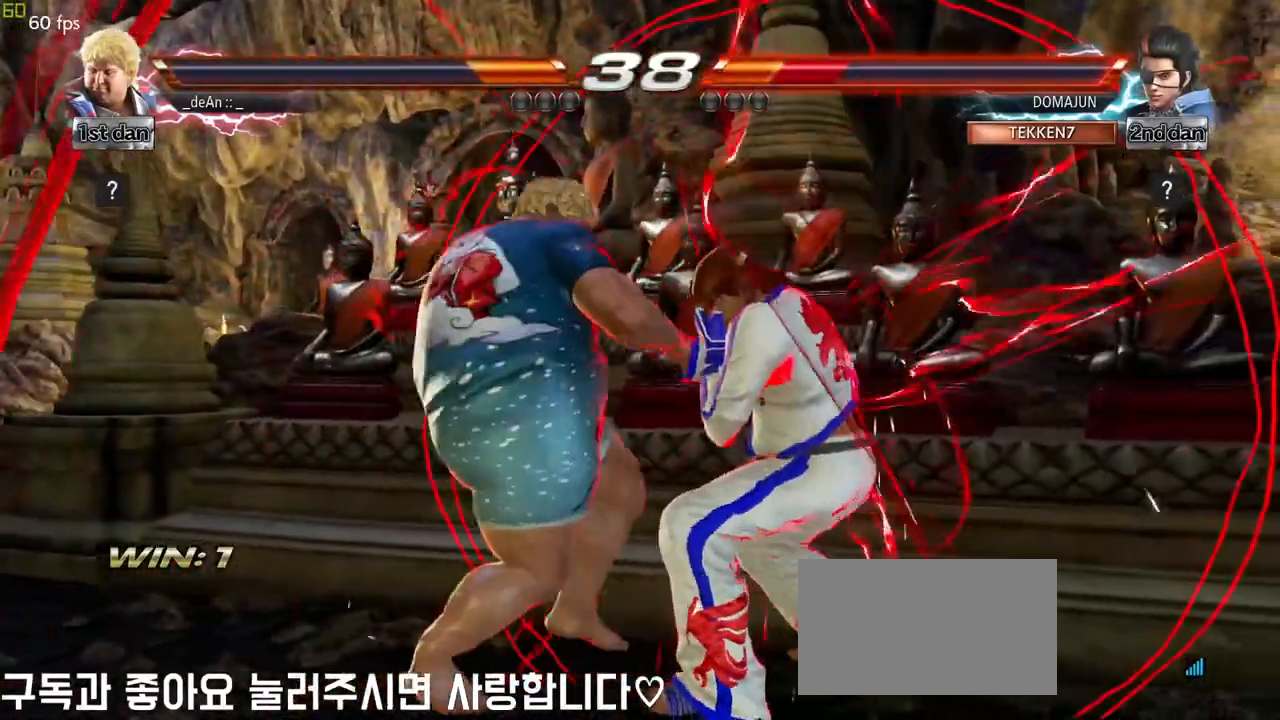
{"buttons": ["SQUARE"], "left_stick": "center", "events": [[133, "SQUARE", "up"], [400, "SQUARE", "down"]]}
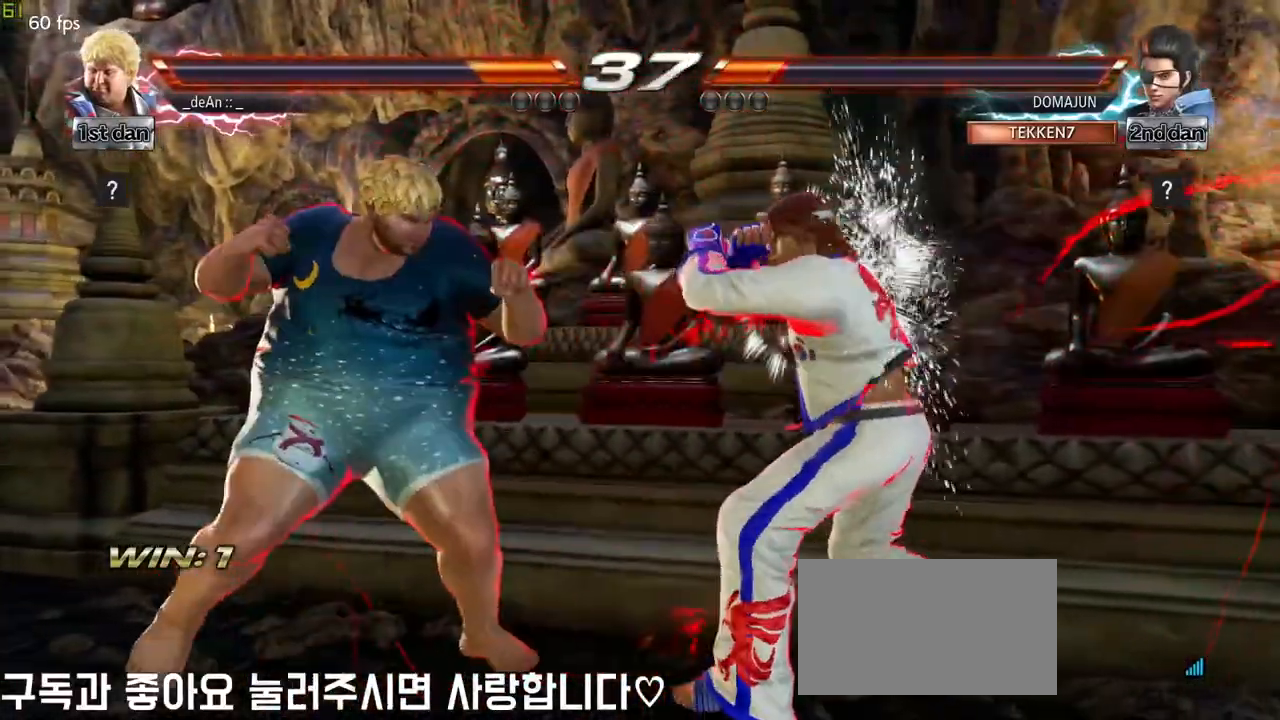
{"buttons": ["TRIANGLE"], "left_stick": "left", "events": [[67, "SQUARE", "up"], [217, "left_stick", "left"], [383, "TRIANGLE", "down"], [417, "TRIANGLE", "up"], [483, "TRIANGLE", "down"]]}
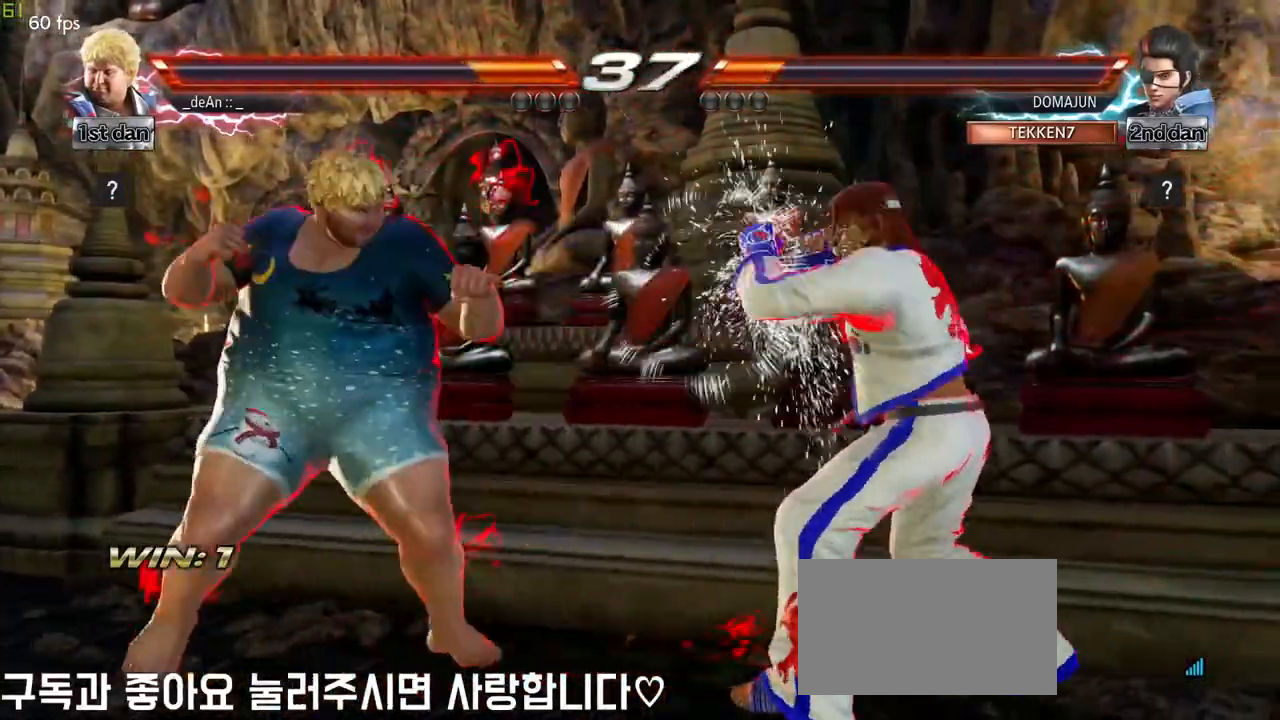
{"buttons": ["CIRCLE"], "left_stick": "left", "events": [[100, "TRIANGLE", "up"], [450, "CIRCLE", "down"]]}
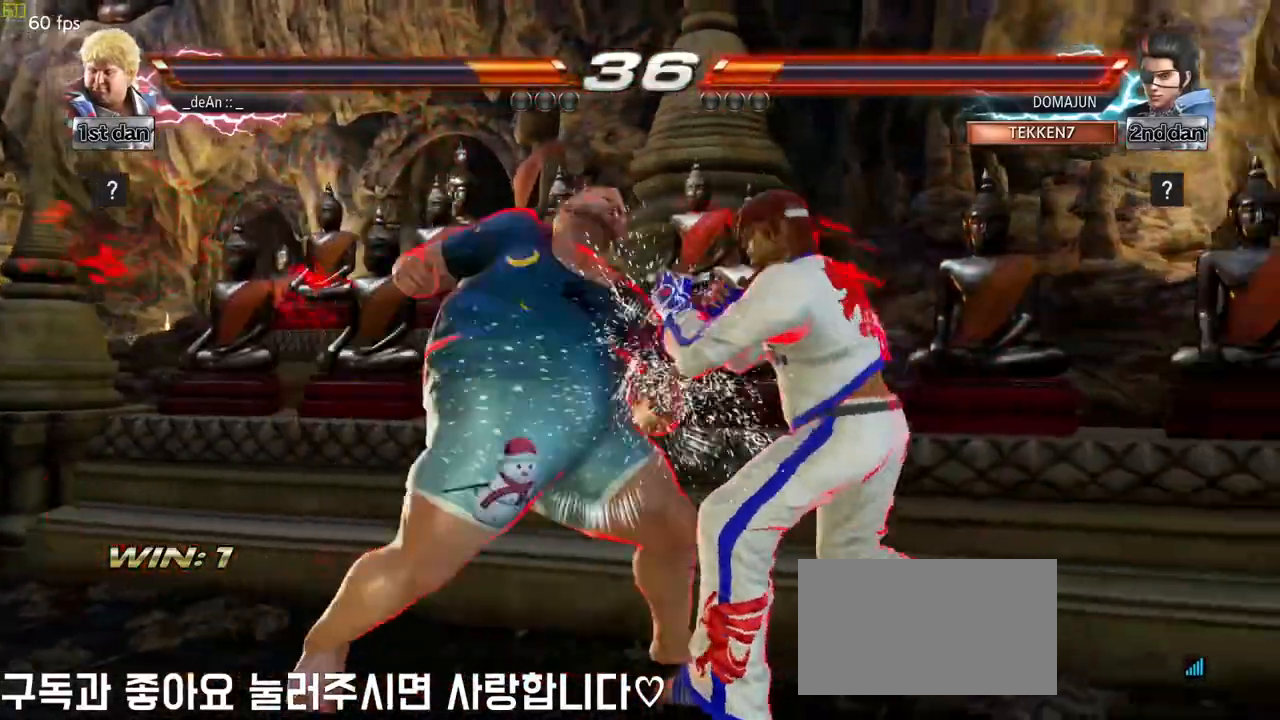
{"buttons": ["CIRCLE"], "left_stick": "left"}
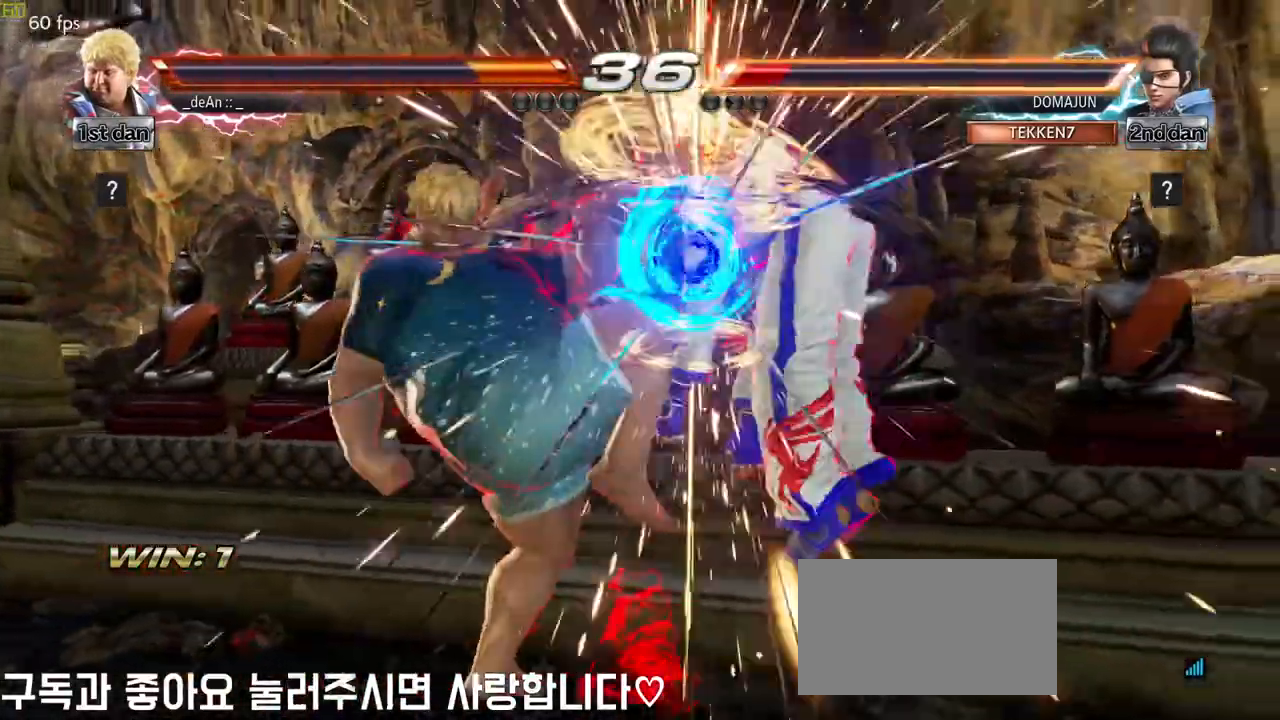
{"buttons": [], "left_stick": "left"}
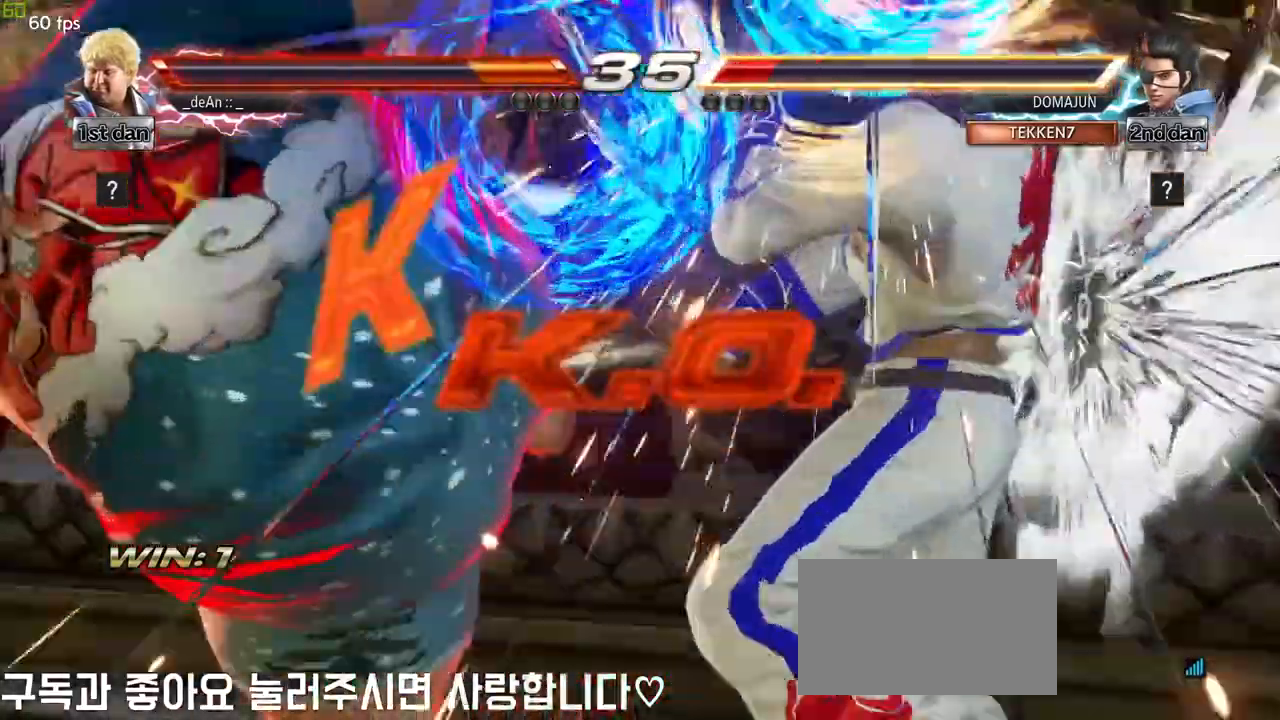
{"buttons": [], "left_stick": "center", "events": [[433, "left_stick", "center"]]}
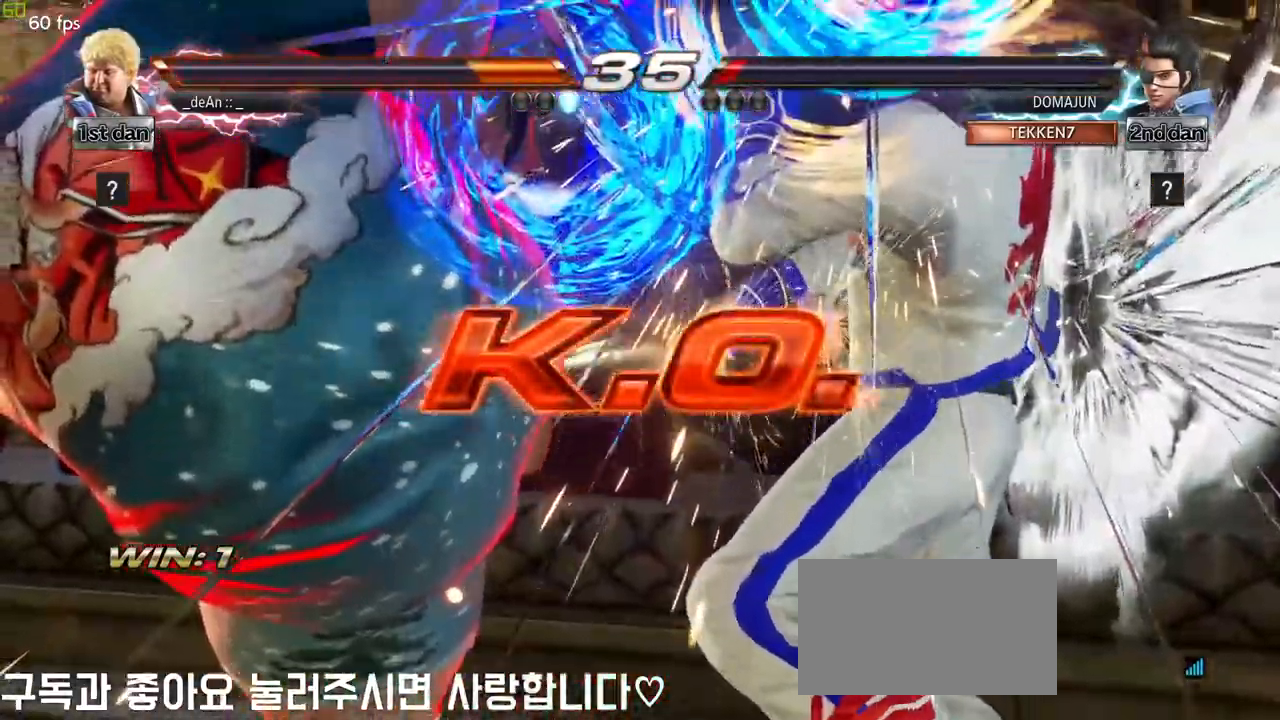
{"buttons": [], "left_stick": "center", "events": []}